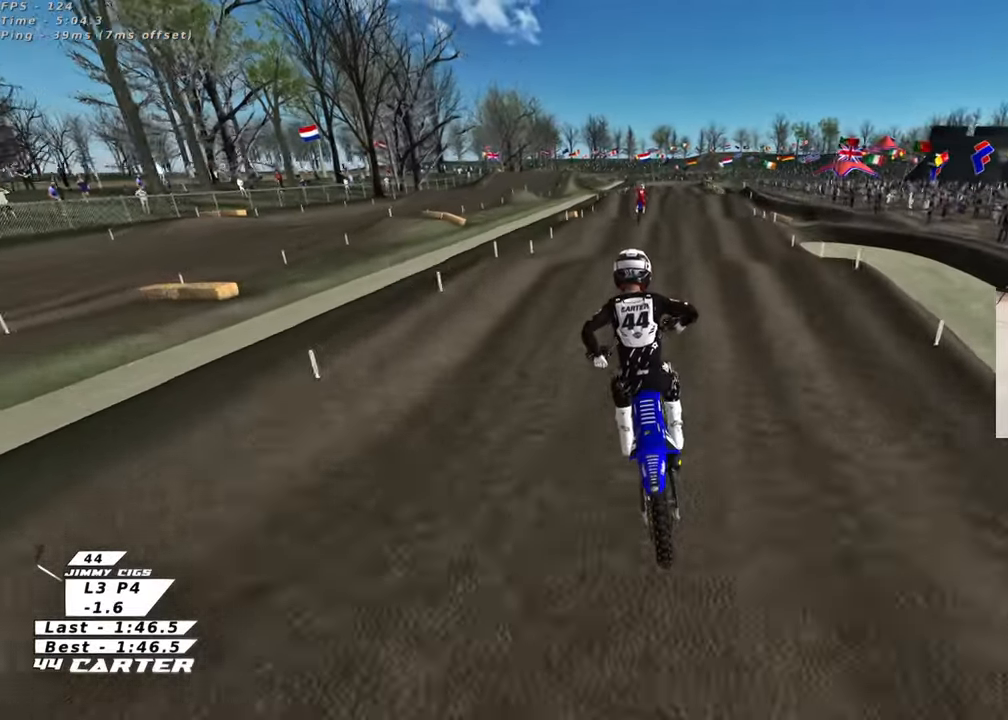
Gameplay with a controller (Xbox layout); each line is a JSON object with the inputs held at the frame after it. "events" lists button and stick changes between this image and that frame as [ms after this image, input, new state], when the widget could be followed in between. Not read: R2.
{"buttons": [], "left_stick": "down", "right_stick": "center", "events": [[50, "X", "down"], [150, "X", "up"], [500, "left_stick", "down"]]}
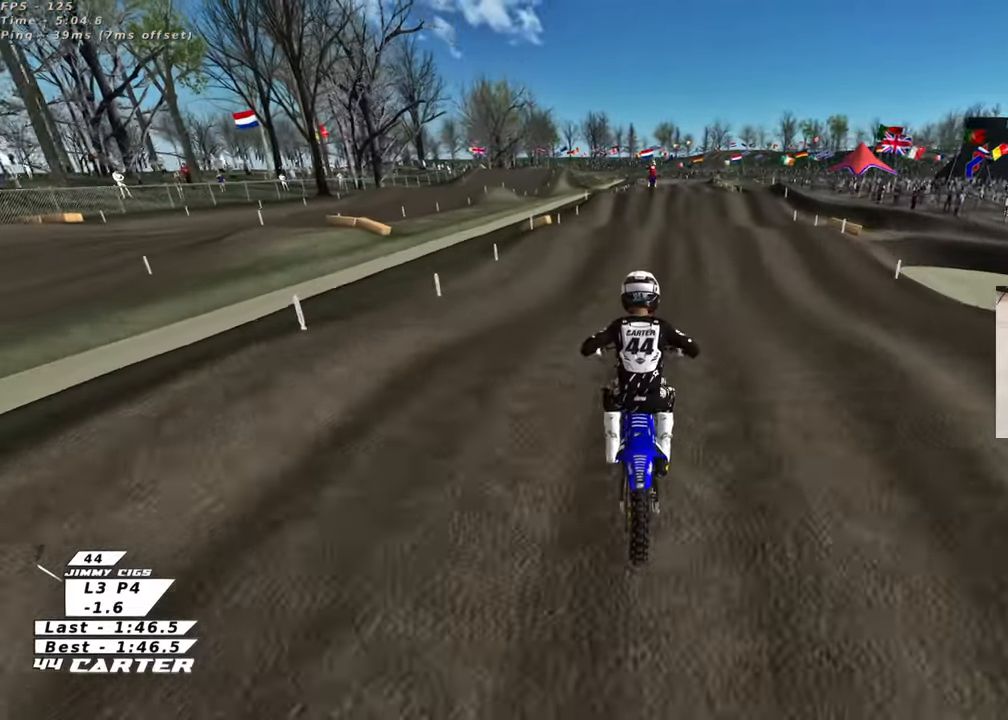
{"buttons": [], "left_stick": "up", "right_stick": "center", "events": [[267, "left_stick", "up"]]}
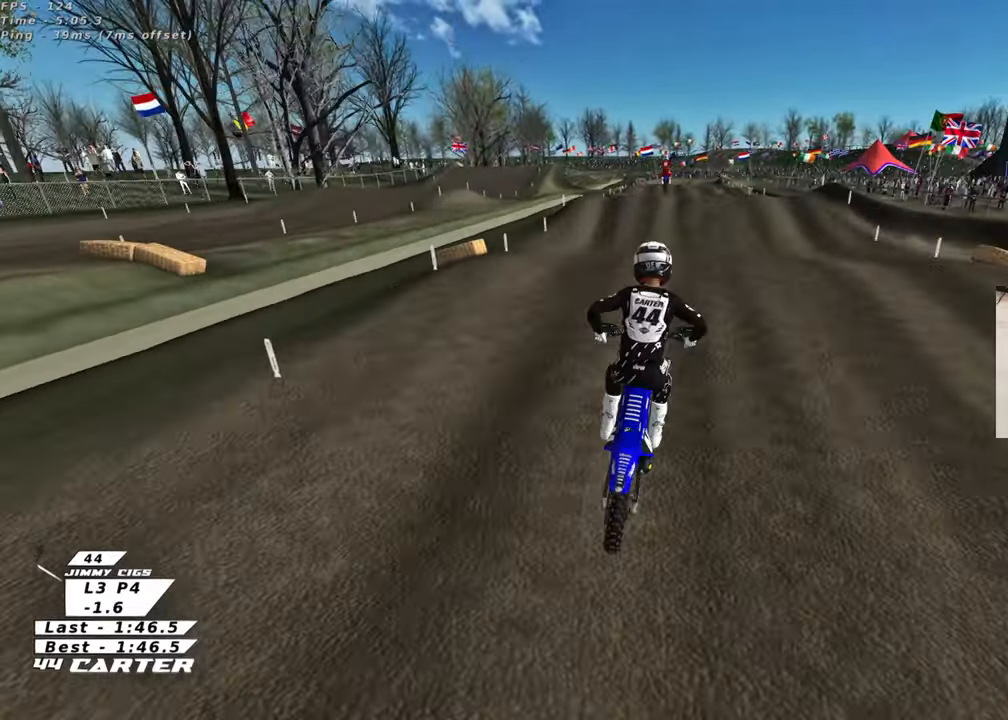
{"buttons": [], "left_stick": "right", "right_stick": "center", "events": [[133, "left_stick", "down"], [283, "A", "down"], [283, "left_stick", "up"], [400, "A", "up"], [450, "left_stick", "right"]]}
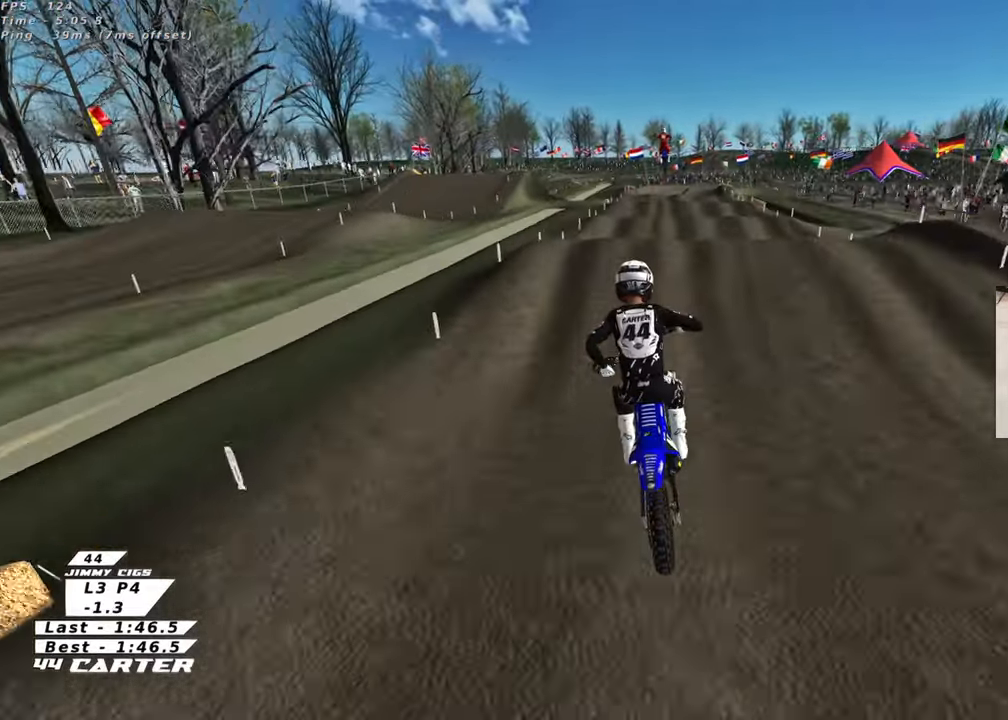
{"buttons": ["A"], "left_stick": "center", "right_stick": "center", "events": [[167, "X", "down"], [183, "left_stick", "up-left"], [250, "X", "up"], [433, "left_stick", "center"], [500, "A", "down"]]}
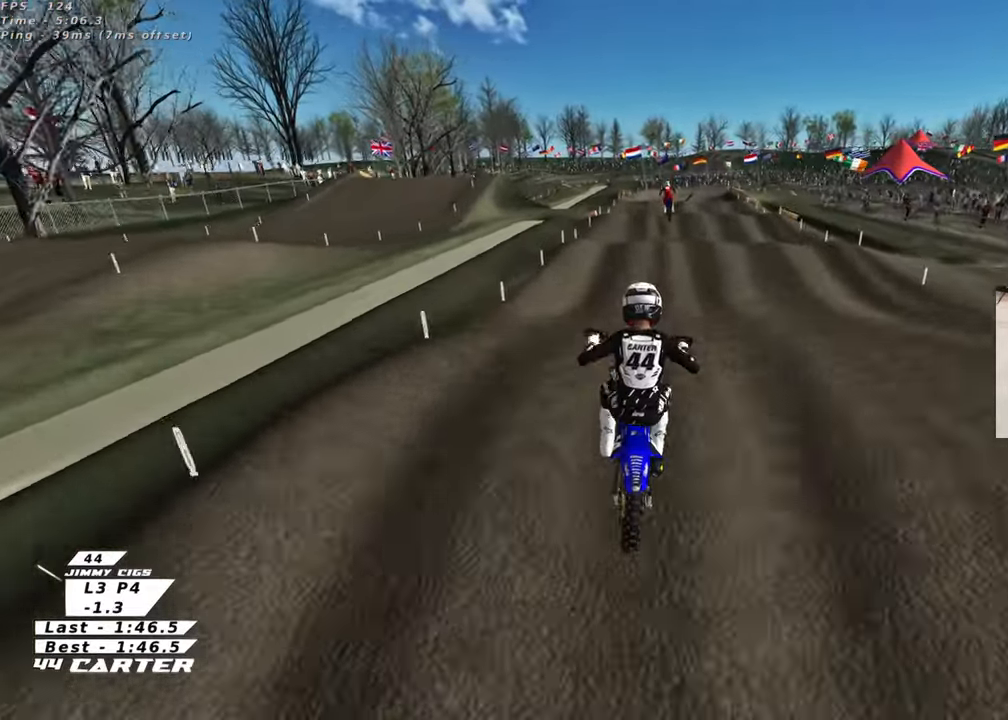
{"buttons": [], "left_stick": "right", "right_stick": "center", "events": [[33, "left_stick", "down-right"], [117, "A", "up"], [167, "left_stick", "down-left"], [317, "left_stick", "right"], [400, "X", "down"], [500, "X", "up"]]}
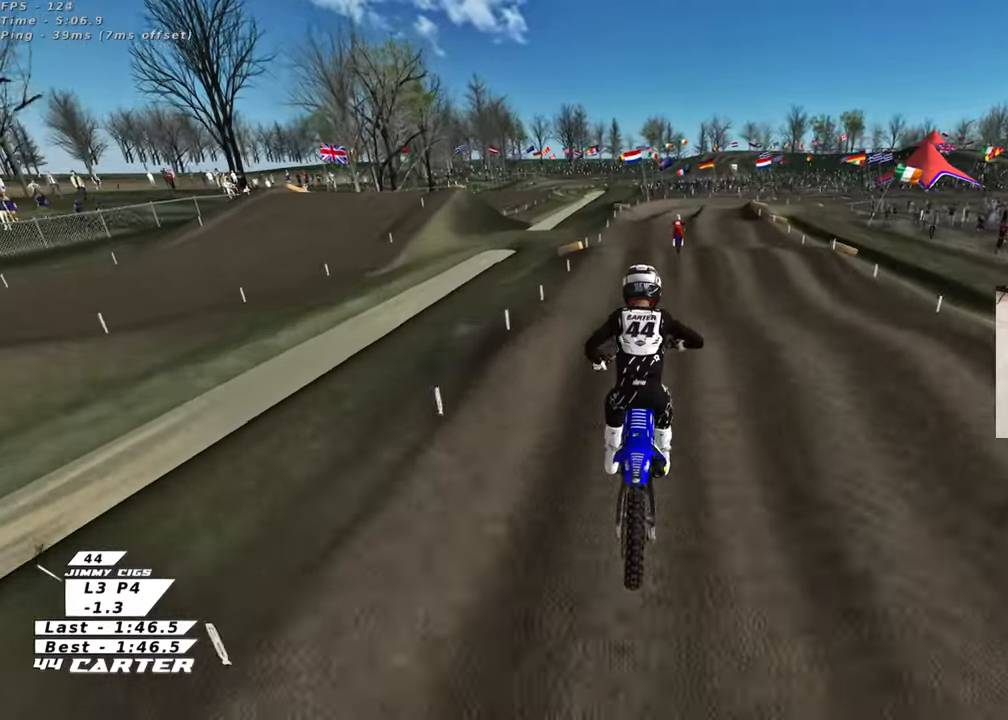
{"buttons": [], "left_stick": "center", "right_stick": "center", "events": [[17, "left_stick", "up"], [83, "X", "down"], [183, "X", "up"], [250, "left_stick", "center"], [417, "left_stick", "down"], [483, "left_stick", "center"]]}
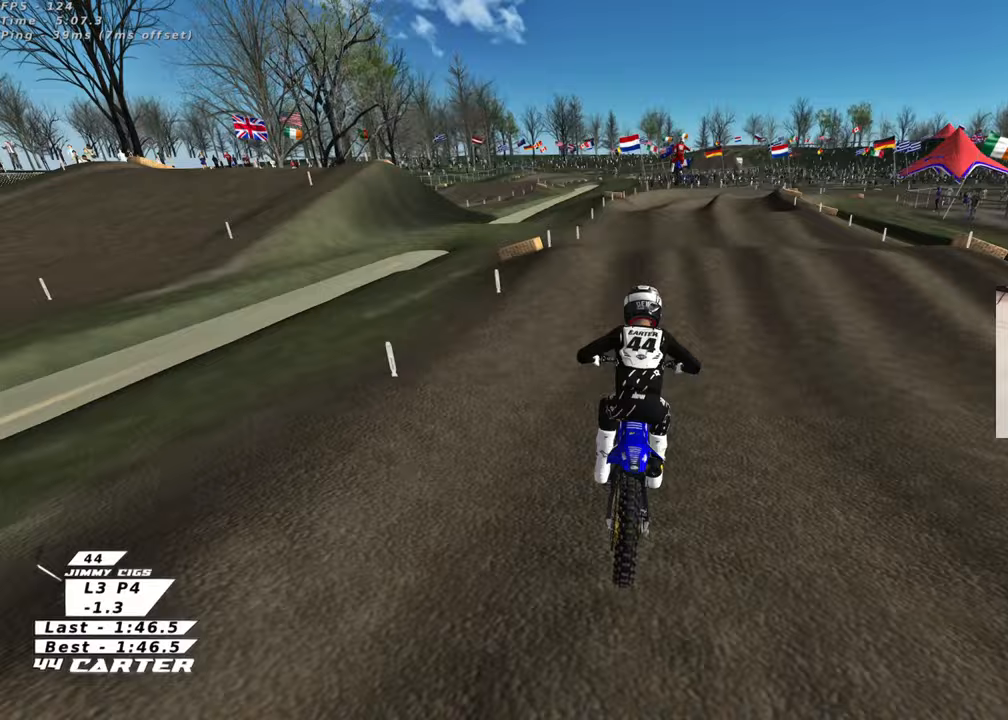
{"buttons": [], "left_stick": "down-right", "right_stick": "center", "events": [[33, "left_stick", "up-right"], [167, "A", "down"], [200, "left_stick", "center"], [283, "A", "up"], [367, "A", "down"], [367, "left_stick", "down-right"], [467, "A", "up"]]}
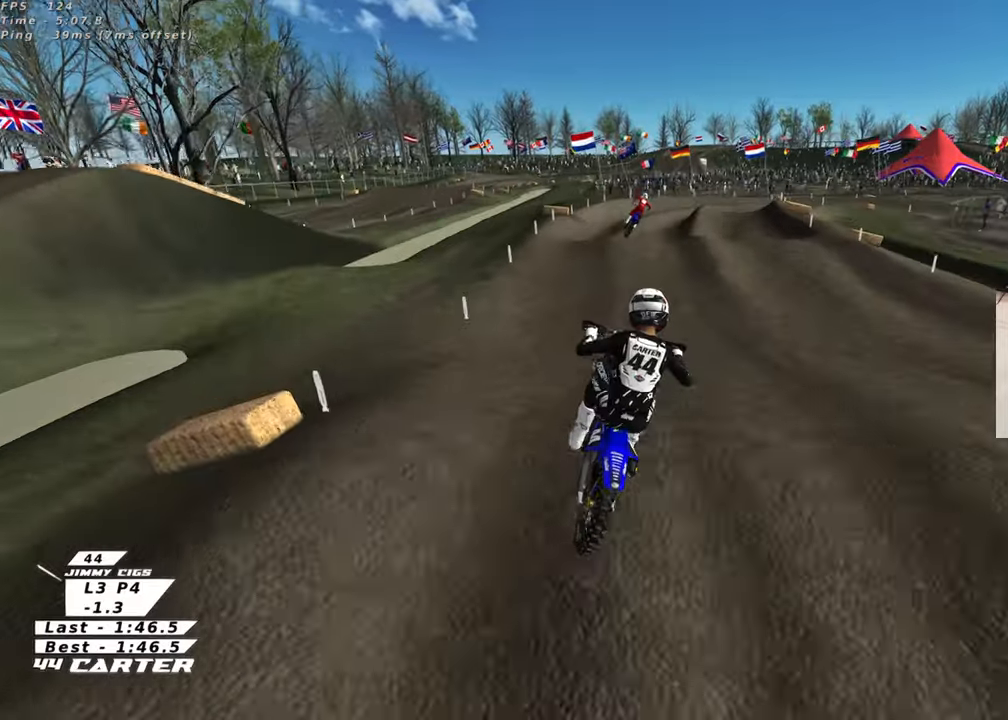
{"buttons": [], "left_stick": "up-right", "right_stick": "center", "events": [[33, "left_stick", "down-left"], [250, "X", "down"], [250, "left_stick", "down-right"], [317, "X", "up"], [317, "left_stick", "right"], [483, "left_stick", "up-right"]]}
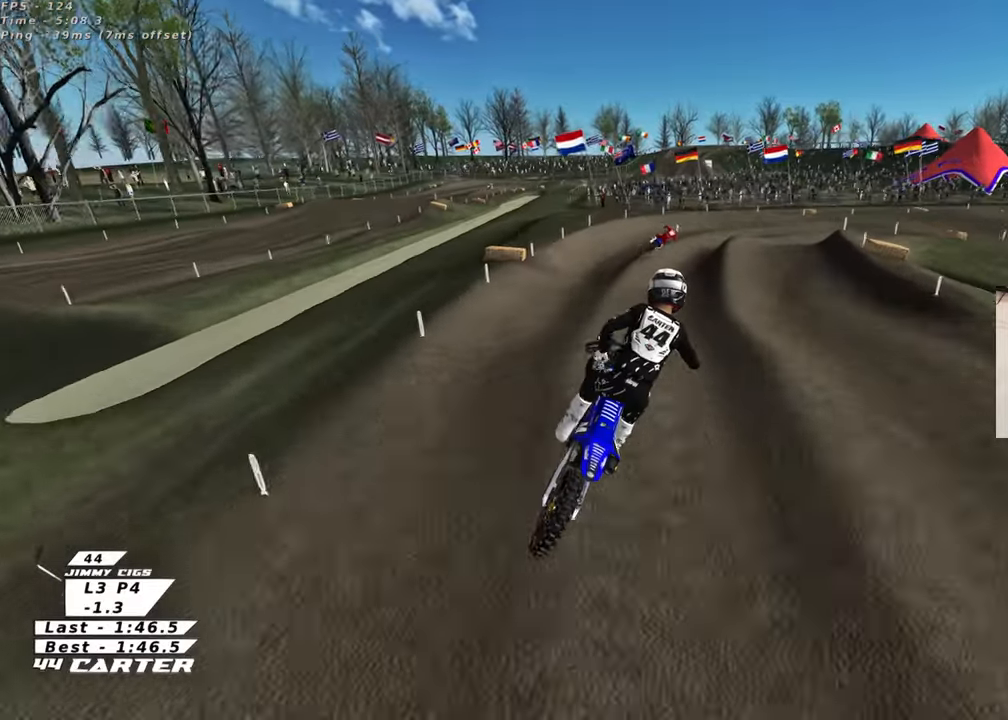
{"buttons": [], "left_stick": "center", "right_stick": "center", "events": [[83, "left_stick", "up"], [250, "left_stick", "up-left"], [433, "left_stick", "center"]]}
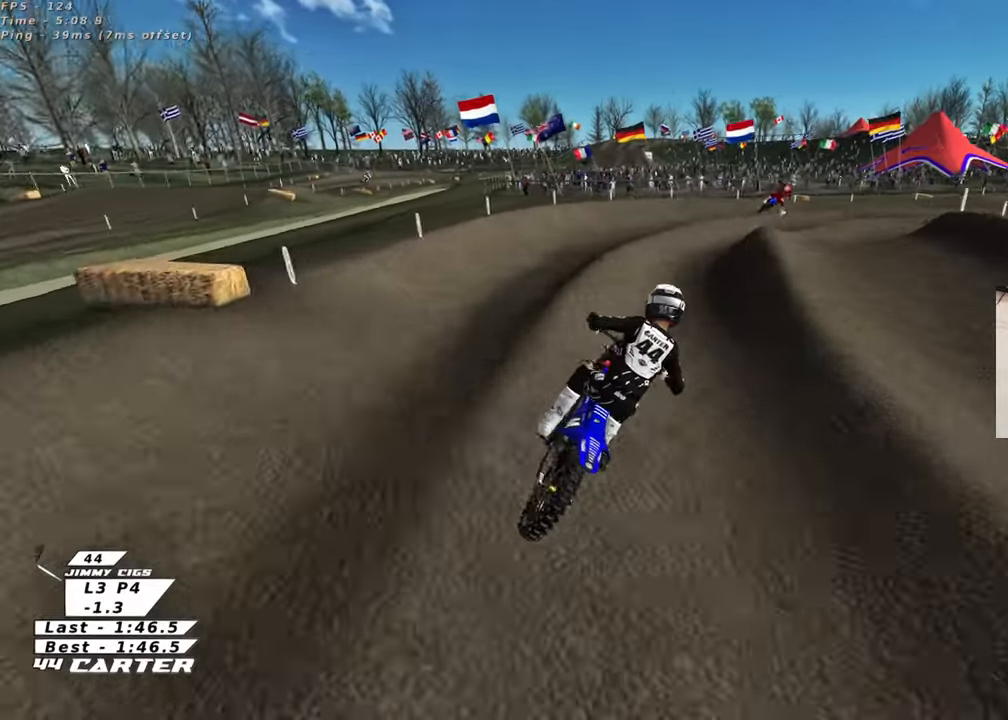
{"buttons": [], "left_stick": "up-right", "right_stick": "center", "events": [[67, "left_stick", "right"], [300, "left_stick", "up-right"]]}
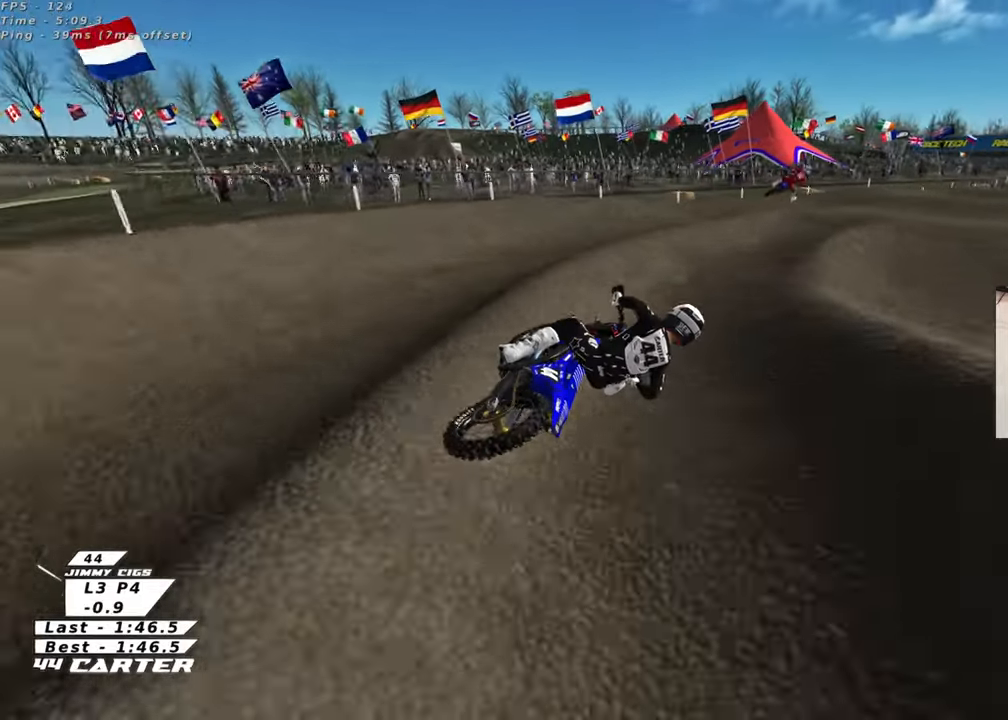
{"buttons": [], "left_stick": "up-left", "right_stick": "center", "events": [[17, "left_stick", "center"], [100, "A", "down"], [283, "A", "up"], [350, "left_stick", "up-left"]]}
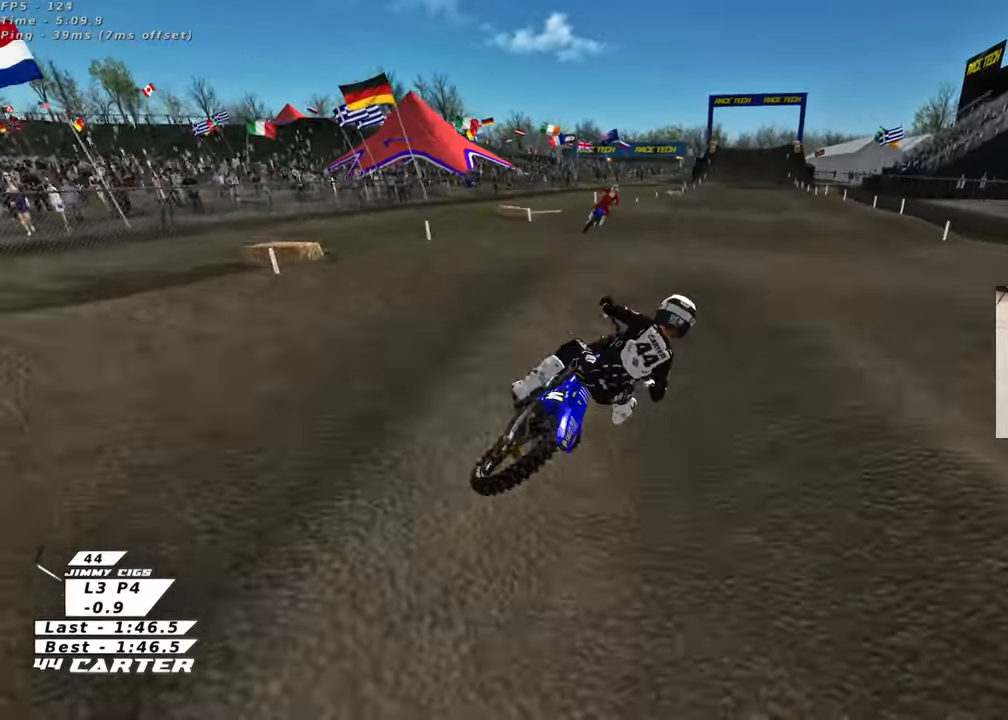
{"buttons": [], "left_stick": "up", "right_stick": "center", "events": [[67, "left_stick", "down-left"], [233, "left_stick", "down"], [383, "left_stick", "center"], [433, "left_stick", "up"]]}
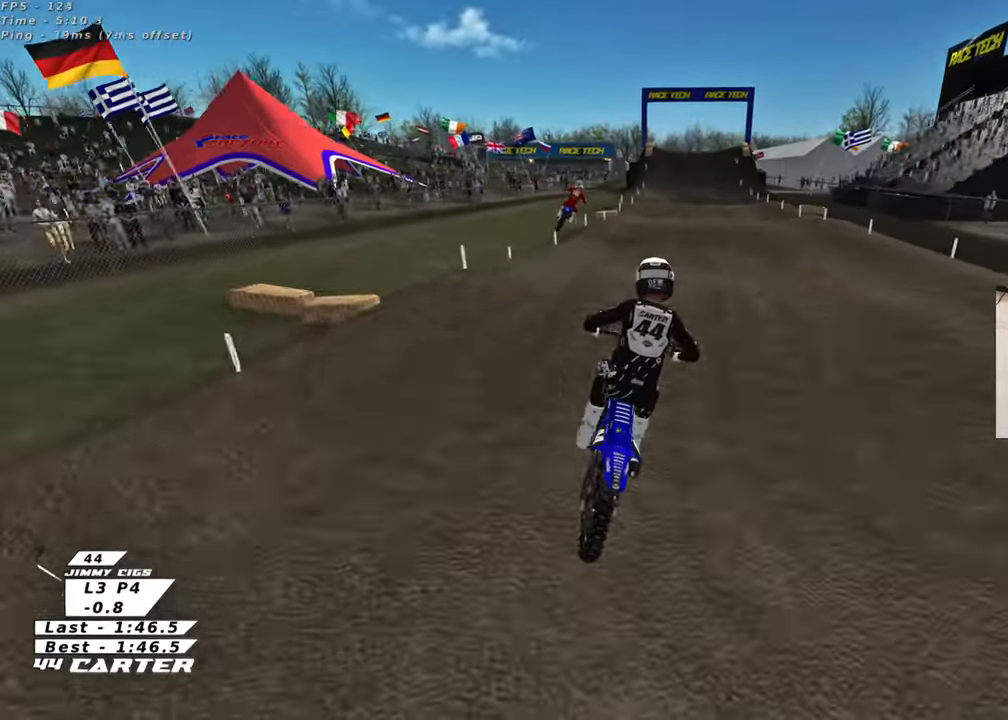
{"buttons": [], "left_stick": "center", "right_stick": "center", "events": [[100, "left_stick", "down"], [283, "left_stick", "center"], [383, "left_stick", "up"], [500, "left_stick", "center"]]}
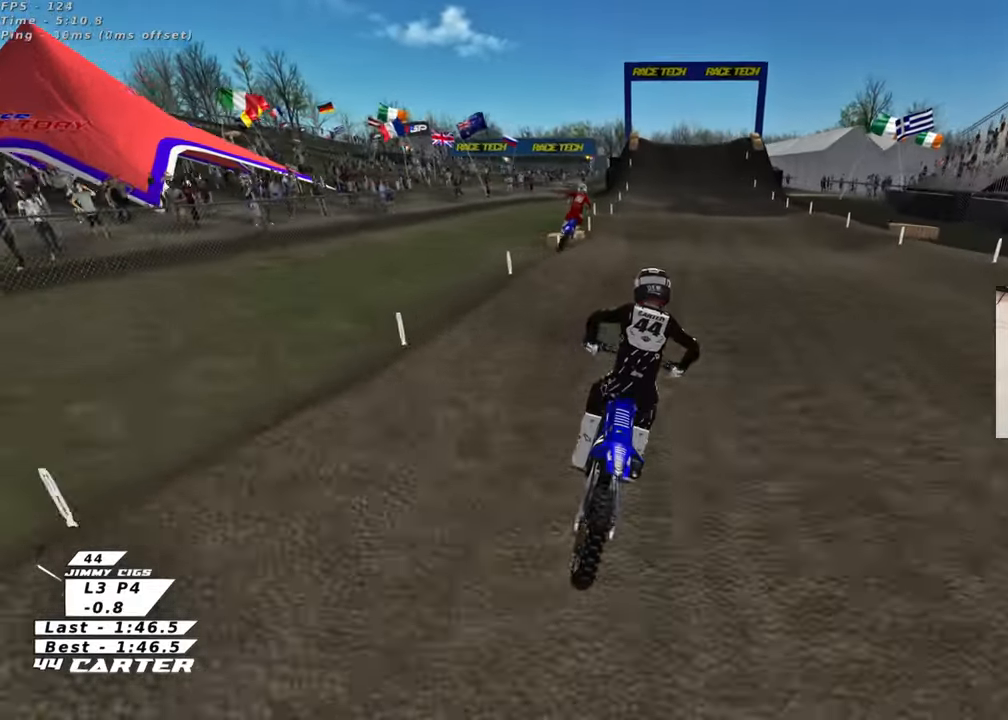
{"buttons": [], "left_stick": "up", "right_stick": "center", "events": [[50, "left_stick", "down"], [283, "A", "down"], [350, "left_stick", "up-left"], [417, "A", "up"], [483, "left_stick", "up"]]}
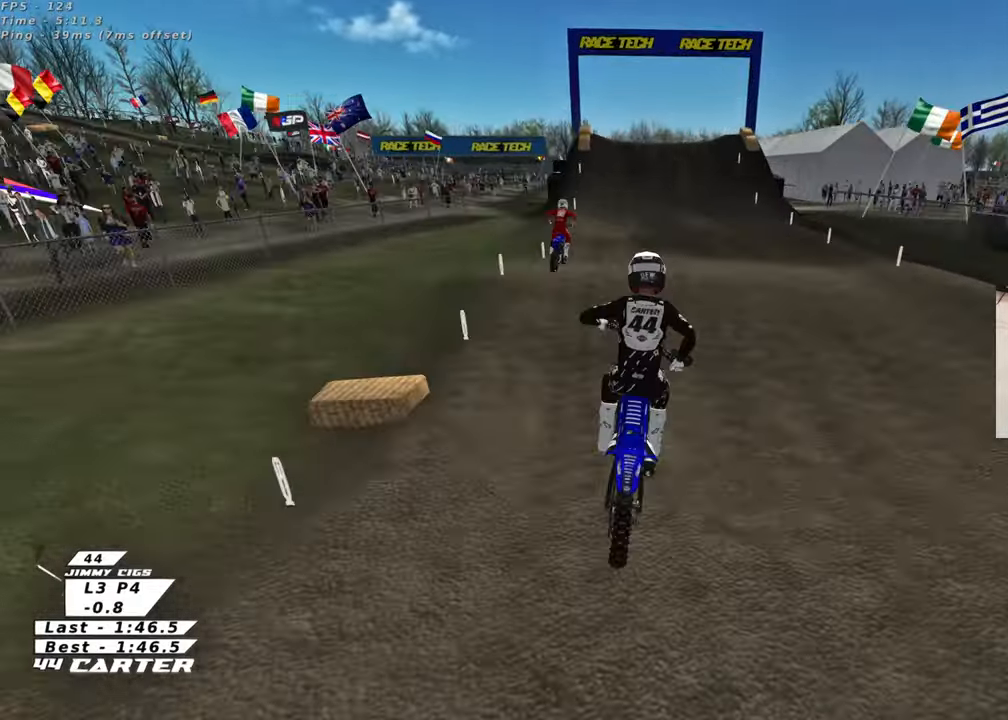
{"buttons": ["A"], "left_stick": "up", "right_stick": "center", "events": [[200, "left_stick", "right"], [217, "X", "down"], [267, "left_stick", "down"], [283, "X", "up"], [417, "left_stick", "up"], [467, "A", "down"]]}
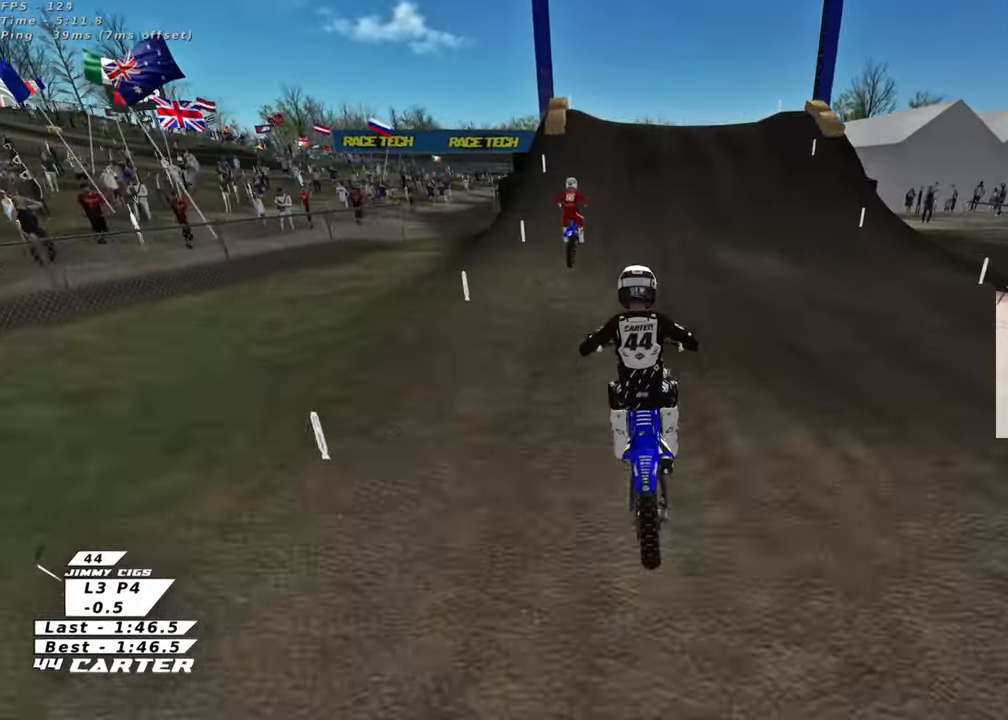
{"buttons": [], "left_stick": "left", "right_stick": "left", "events": [[67, "left_stick", "center"], [83, "A", "up"], [250, "X", "down"], [317, "L2", "down"], [333, "X", "up"], [333, "left_stick", "up"], [483, "right_stick", "left"], [500, "L2", "up"], [500, "left_stick", "left"]]}
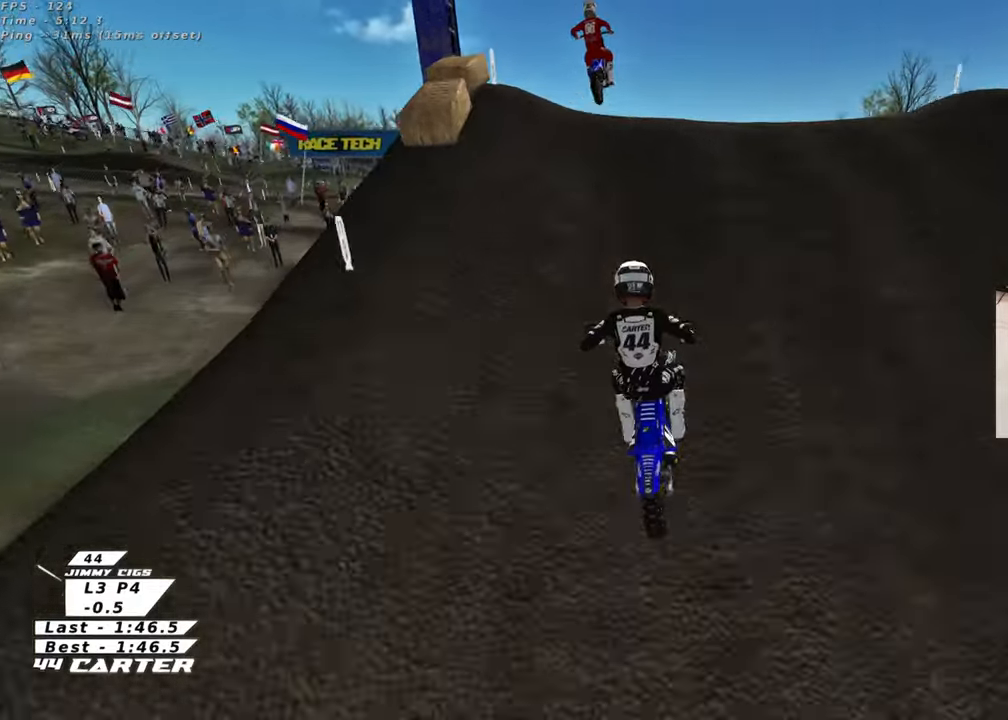
{"buttons": [], "left_stick": "down-right", "right_stick": "up-left", "events": [[17, "R3", "down"], [17, "right_stick", "up-left"], [217, "left_stick", "down"], [267, "left_stick", "down-right"], [500, "R3", "up"]]}
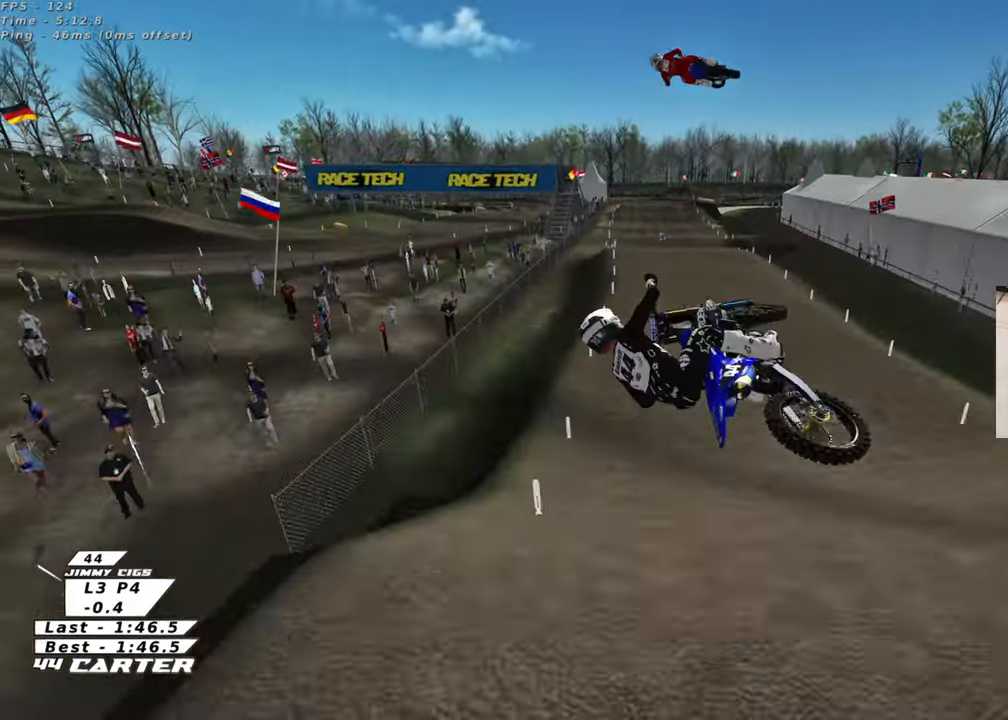
{"buttons": [], "left_stick": "up-right", "right_stick": "center", "events": [[50, "right_stick", "center"], [167, "left_stick", "right"], [183, "A", "down"], [300, "A", "up"], [317, "left_stick", "up-right"], [367, "A", "down"], [483, "A", "up"]]}
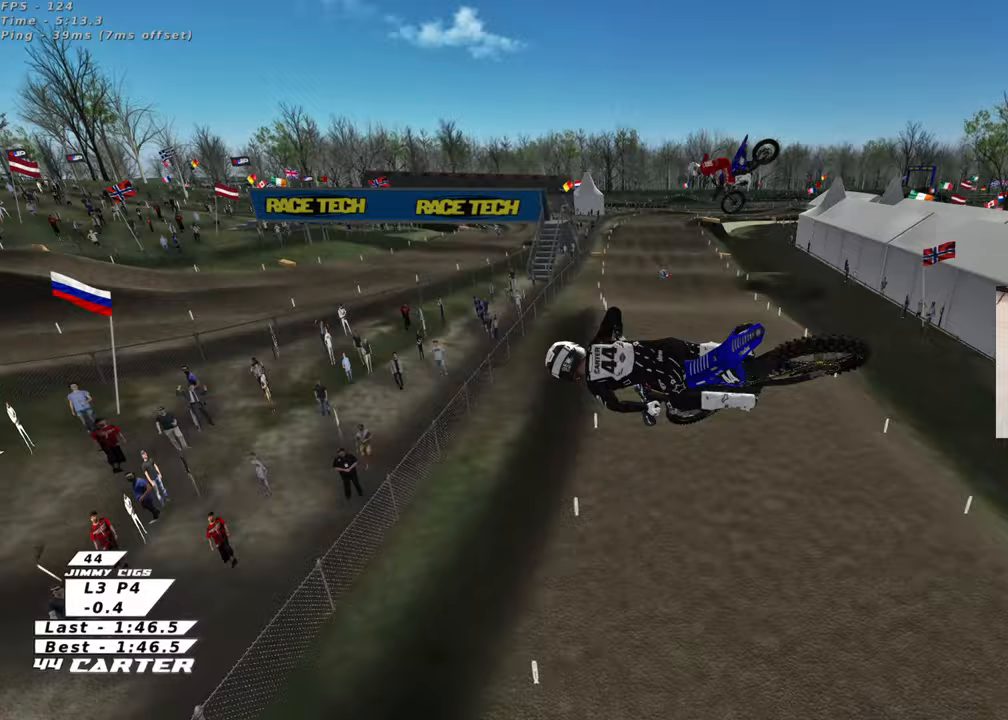
{"buttons": ["R3"], "left_stick": "up-right", "right_stick": "up", "events": [[317, "R3", "down"], [317, "right_stick", "up"]]}
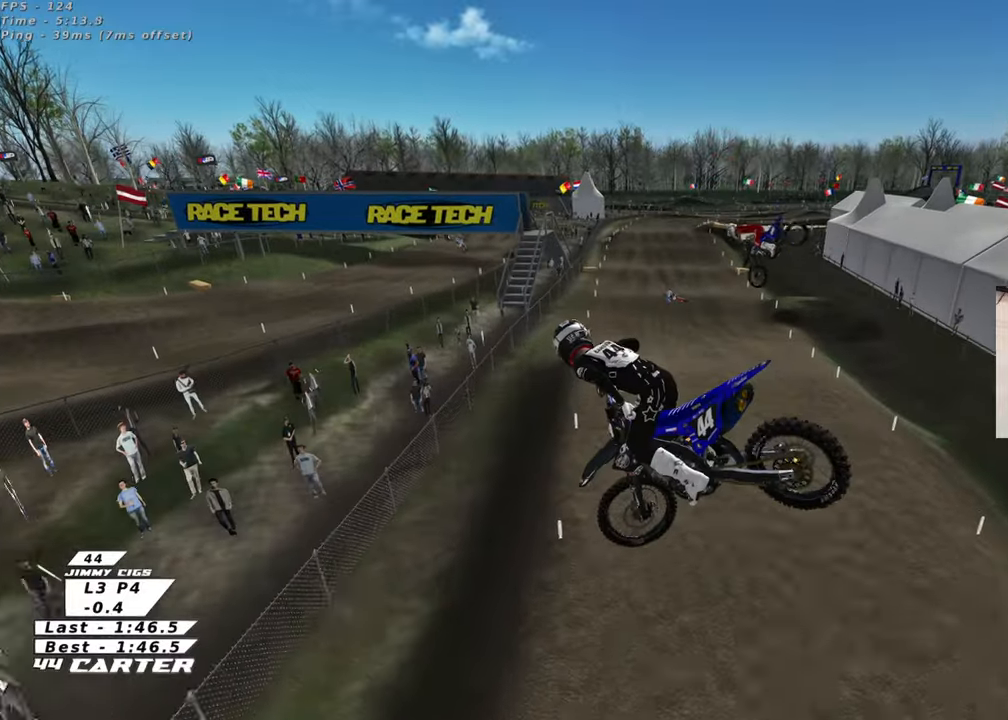
{"buttons": [], "left_stick": "down-left", "right_stick": "down", "events": [[200, "R3", "up"], [233, "left_stick", "down-right"], [283, "right_stick", "down"], [300, "left_stick", "down-left"], [383, "X", "down"], [483, "X", "up"]]}
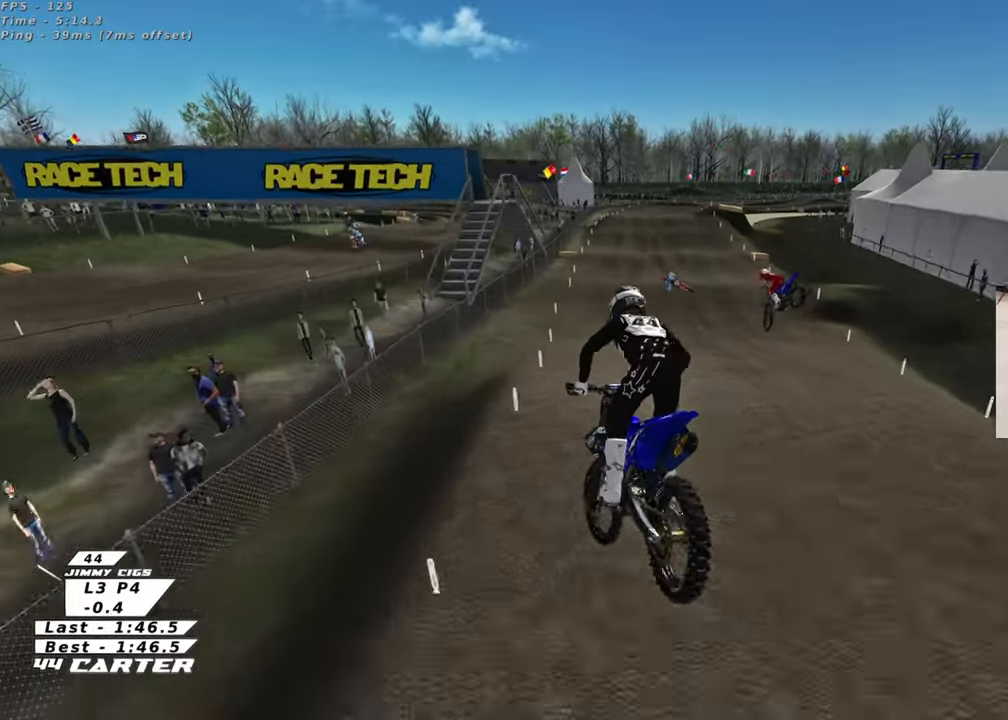
{"buttons": [], "left_stick": "down-right", "right_stick": "down", "events": [[33, "left_stick", "up-left"], [50, "X", "down"], [150, "X", "up"], [300, "left_stick", "down"], [450, "left_stick", "down-right"]]}
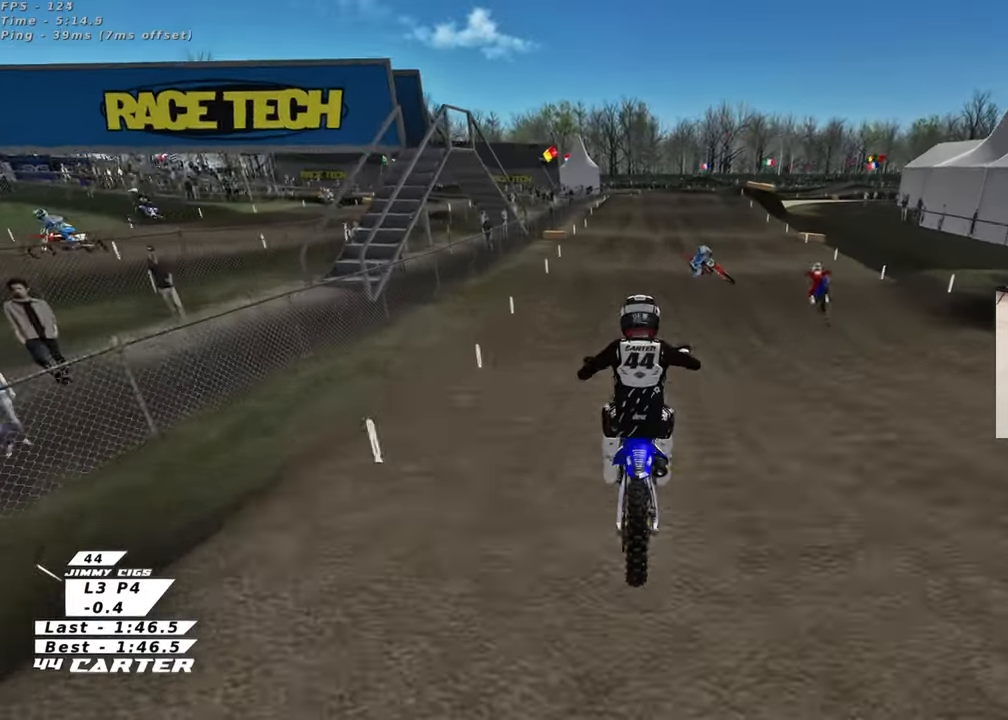
{"buttons": [], "left_stick": "up", "right_stick": "center", "events": [[67, "left_stick", "up-left"], [117, "right_stick", "center"], [183, "left_stick", "up"]]}
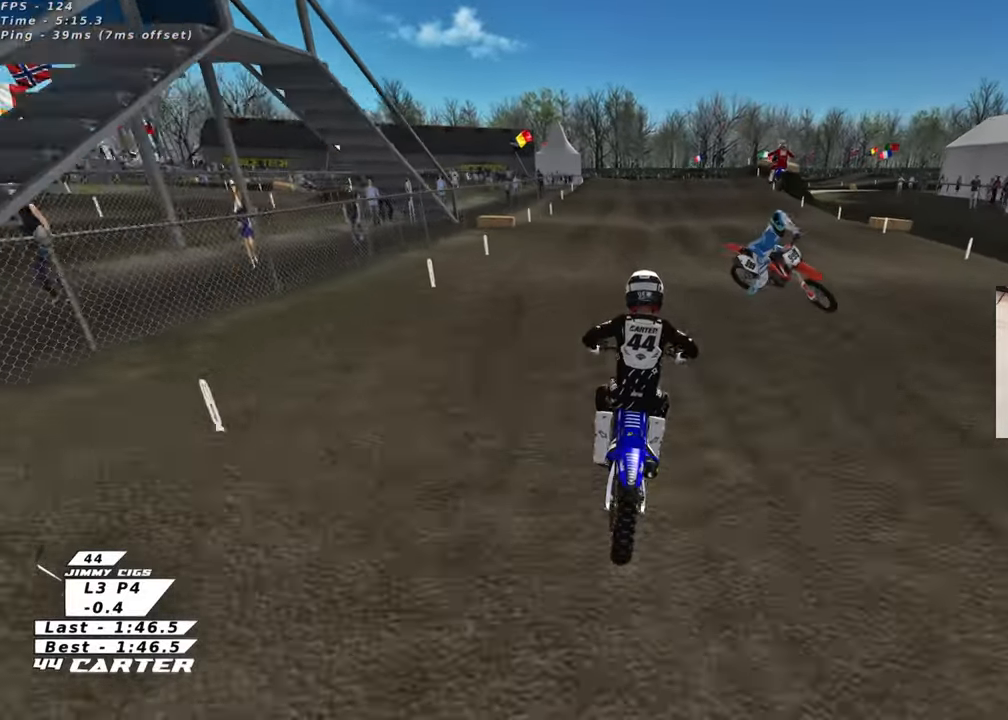
{"buttons": [], "left_stick": "up", "right_stick": "center", "events": [[33, "left_stick", "down"], [200, "A", "down"], [233, "left_stick", "up"], [333, "A", "up"]]}
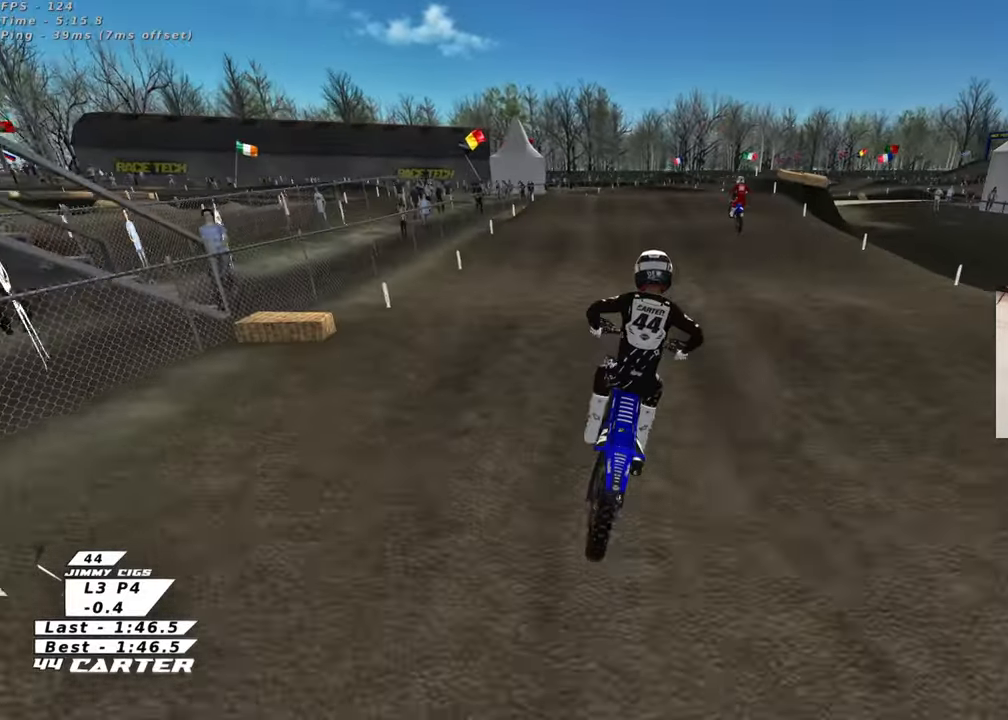
{"buttons": [], "left_stick": "up", "right_stick": "center", "events": [[183, "left_stick", "down"], [300, "left_stick", "center"], [400, "left_stick", "up"]]}
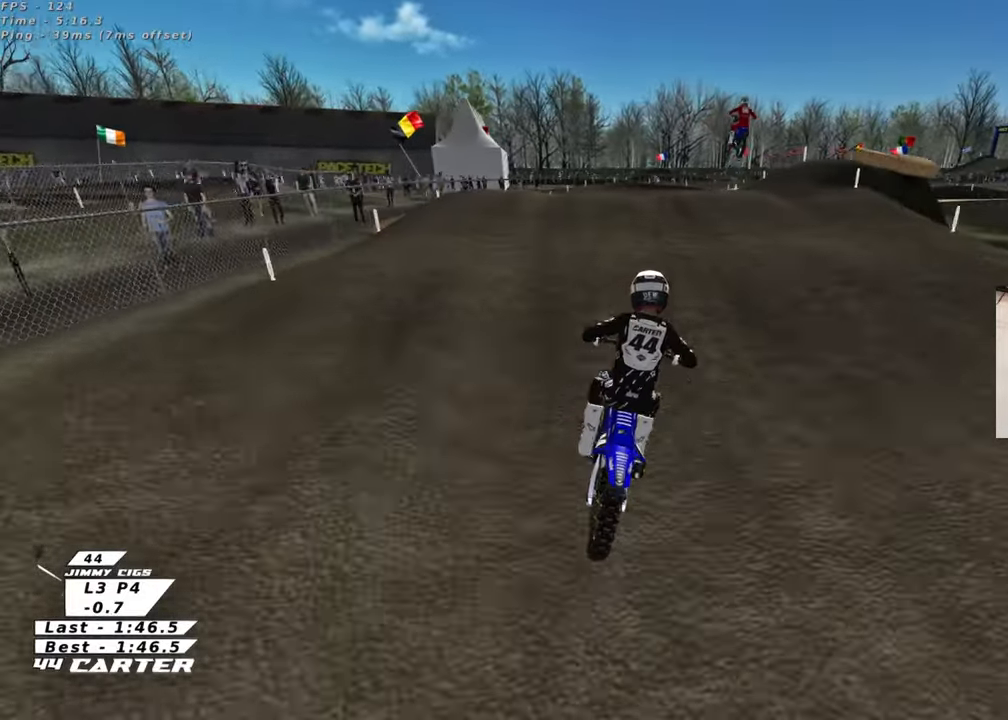
{"buttons": [], "left_stick": "down", "right_stick": "center", "events": [[17, "left_stick", "center"], [67, "left_stick", "down"], [217, "left_stick", "center"], [300, "left_stick", "up"], [400, "left_stick", "center"], [450, "left_stick", "down"]]}
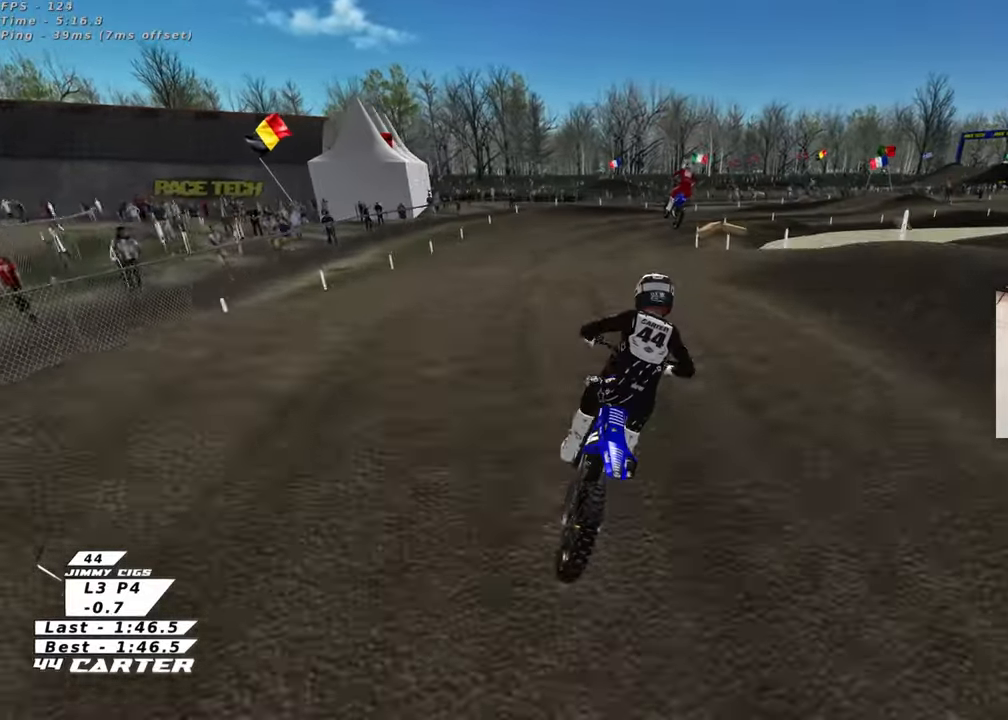
{"buttons": ["X"], "left_stick": "right", "right_stick": "center", "events": [[217, "left_stick", "left"], [383, "left_stick", "right"], [417, "X", "down"]]}
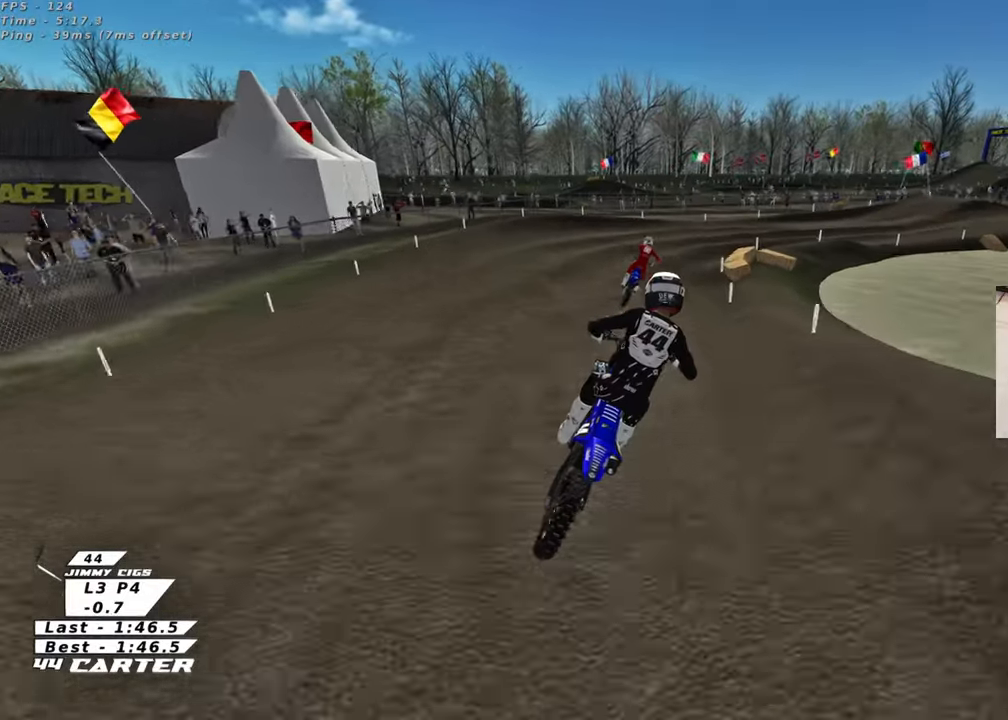
{"buttons": [], "left_stick": "center", "right_stick": "center", "events": [[17, "X", "up"], [33, "left_stick", "center"], [267, "left_stick", "right"], [383, "left_stick", "center"]]}
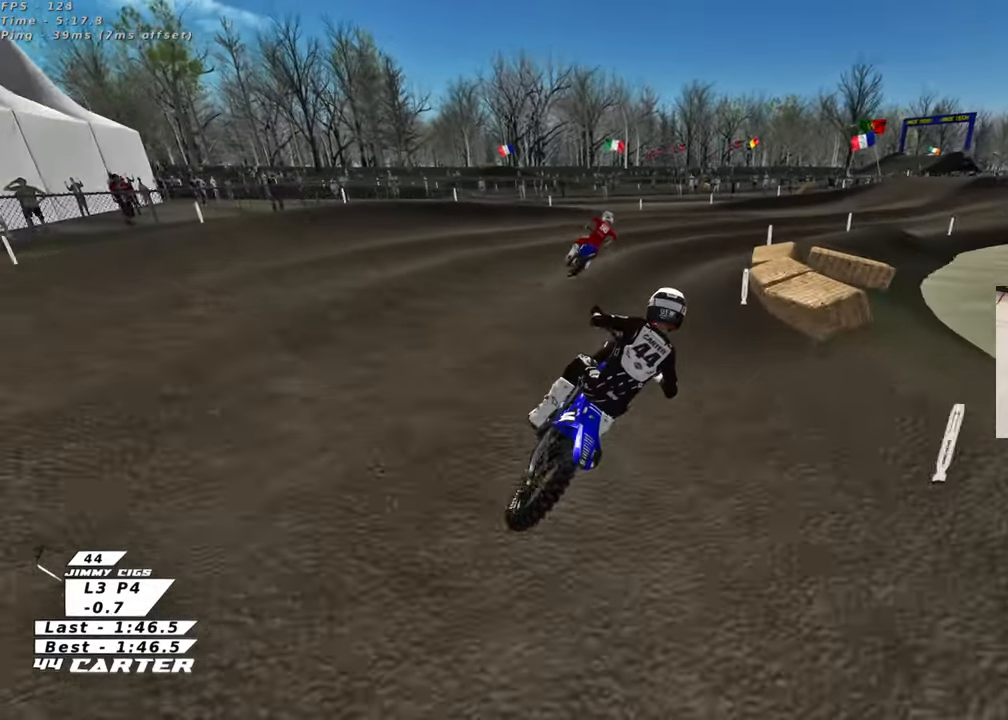
{"buttons": [], "left_stick": "left", "right_stick": "center", "events": [[50, "left_stick", "right"], [100, "L2", "down"], [317, "left_stick", "center"], [367, "left_stick", "left"], [383, "L2", "up"]]}
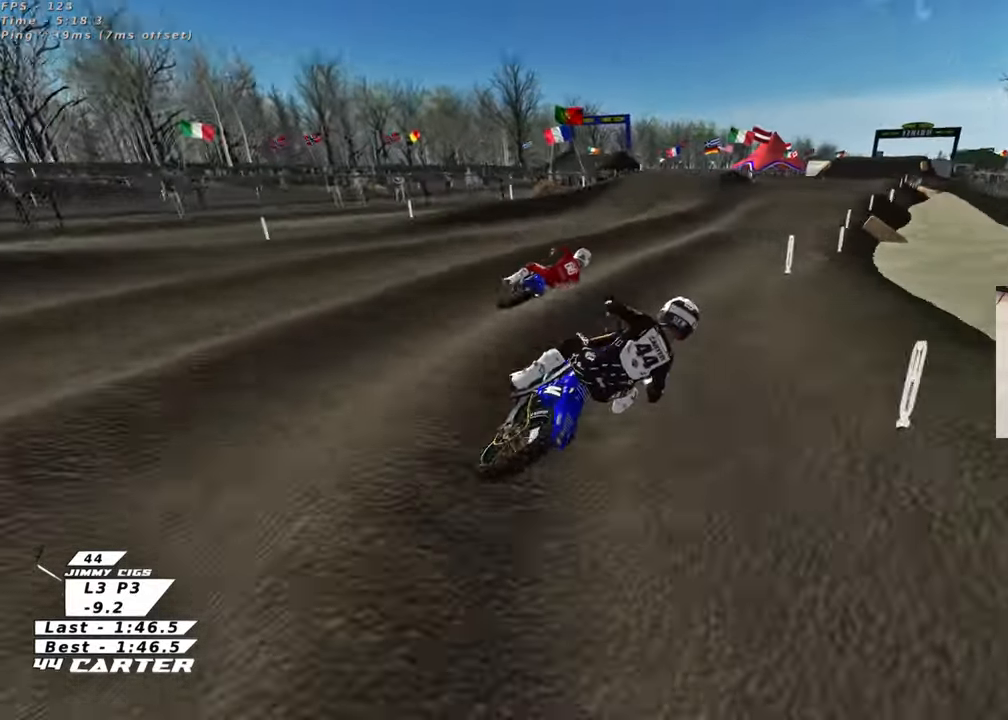
{"buttons": [], "left_stick": "up", "right_stick": "center", "events": [[33, "left_stick", "center"], [83, "left_stick", "down"], [200, "A", "down"], [333, "left_stick", "center"], [350, "A", "up"], [417, "left_stick", "up"]]}
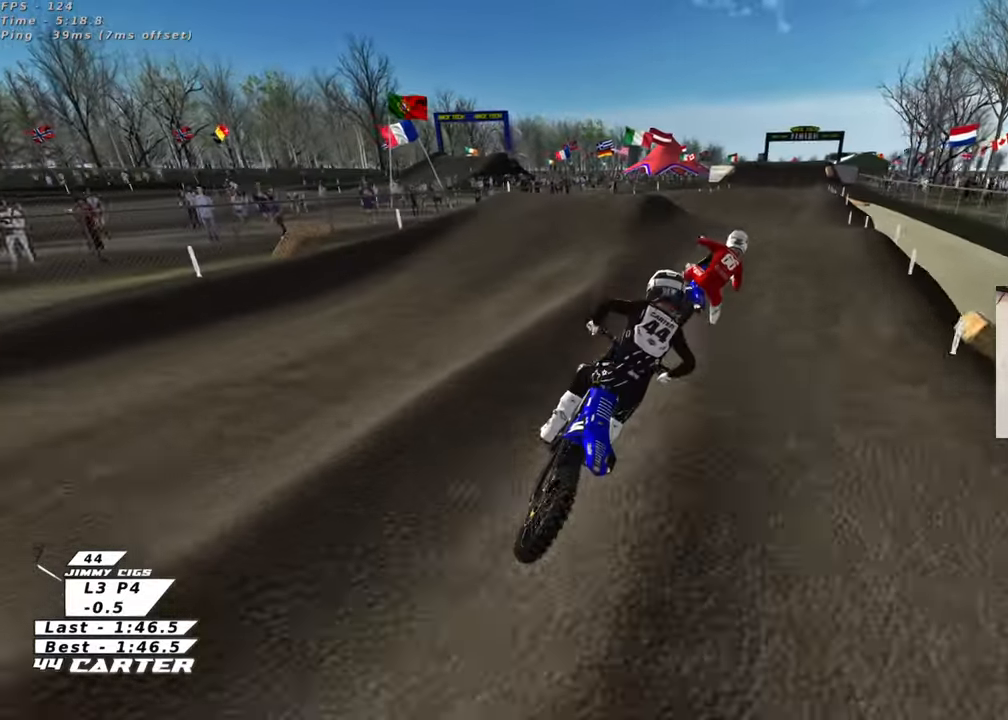
{"buttons": ["A"], "left_stick": "left", "right_stick": "center", "events": [[333, "left_stick", "down"], [467, "left_stick", "left"], [483, "A", "down"]]}